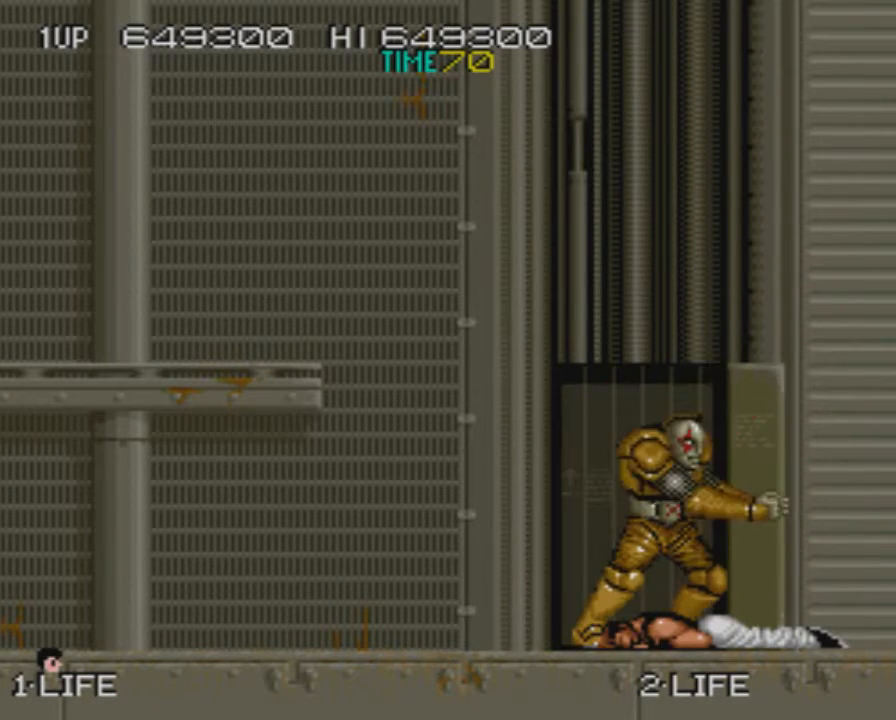
Gameplay with a controller (PlayStation layout); each line is a JSON object with the inputs held at the frame after it. "button_events" lists button changes between this image and that frame as [ms after this image, input, new state], when the widget could be followed in between (sticks are given only as held states). Not read: L3 R3 left_stick right_stick.
{"buttons": ["DPAD_RIGHT"], "button_events": [[33, "START", "down"], [83, "START", "up"], [167, "START", "down"], [217, "START", "up"], [267, "START", "down"], [317, "START", "up"], [384, "START", "down"], [434, "START", "up"]]}
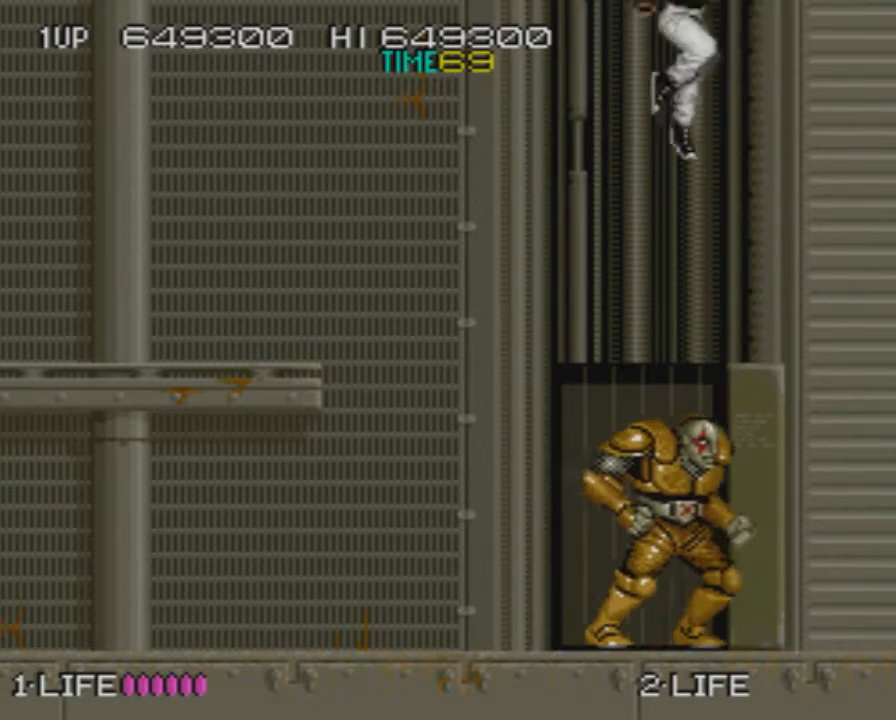
{"buttons": ["DPAD_LEFT"], "button_events": [[151, "DPAD_RIGHT", "up"], [468, "DPAD_LEFT", "down"]]}
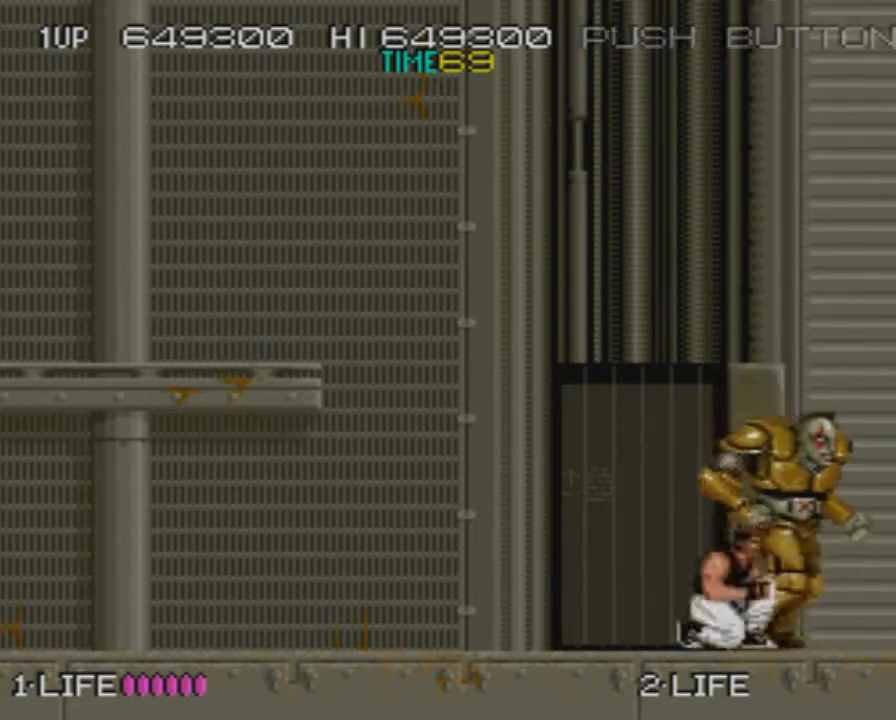
{"buttons": ["DPAD_RIGHT"], "button_events": [[150, "CROSS", "down"], [200, "SQUARE", "down"], [267, "CROSS", "up"], [300, "SQUARE", "up"], [334, "DPAD_LEFT", "up"], [350, "DPAD_RIGHT", "down"]]}
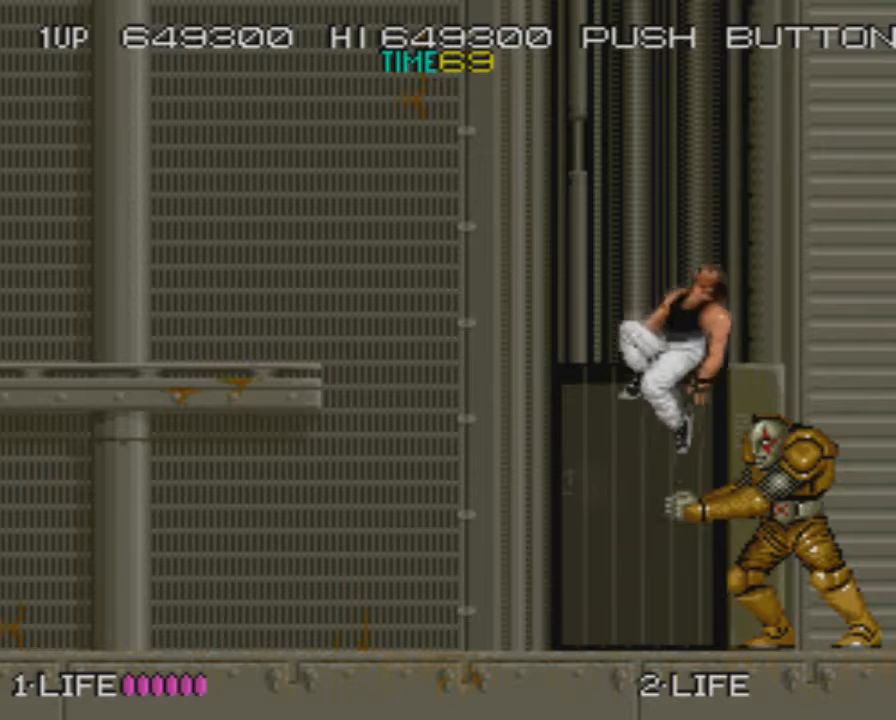
{"buttons": [], "button_events": [[117, "DPAD_RIGHT", "up"]]}
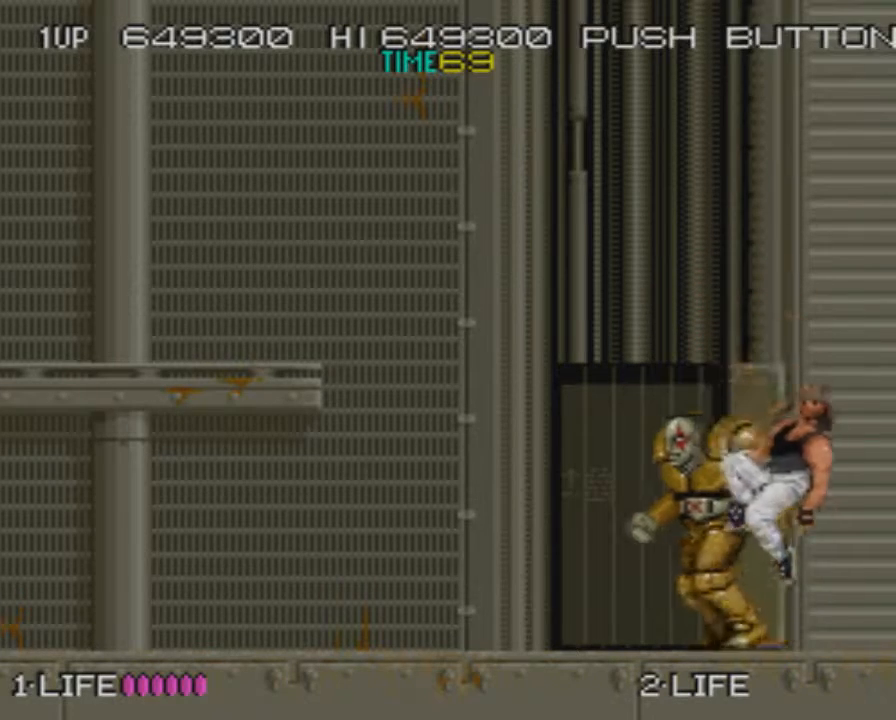
{"buttons": ["DPAD_LEFT"], "button_events": [[133, "DPAD_LEFT", "down"], [283, "CROSS", "down"], [350, "SQUARE", "down"], [417, "CROSS", "up"], [450, "SQUARE", "up"]]}
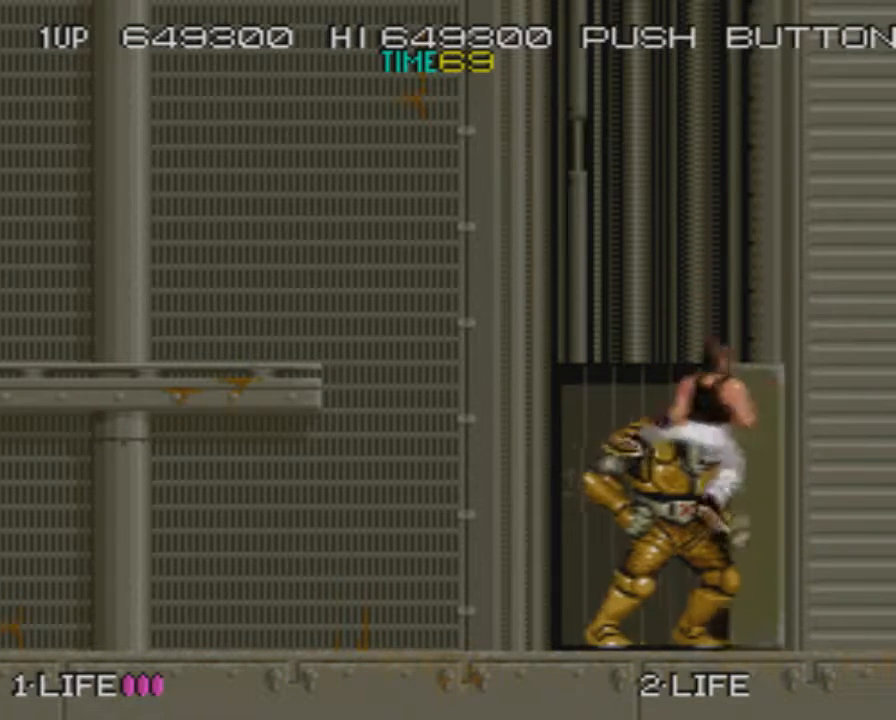
{"buttons": ["CROSS", "SQUARE", "DPAD_LEFT"], "button_events": [[401, "CROSS", "down"], [451, "SQUARE", "down"]]}
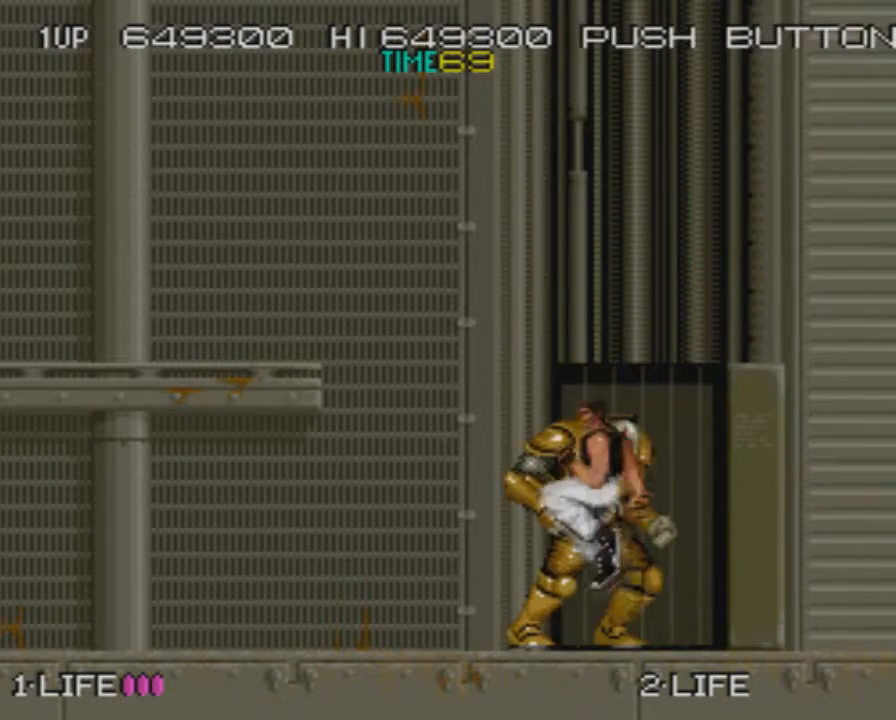
{"buttons": ["DPAD_LEFT"], "button_events": [[50, "CROSS", "up"], [50, "SQUARE", "up"]]}
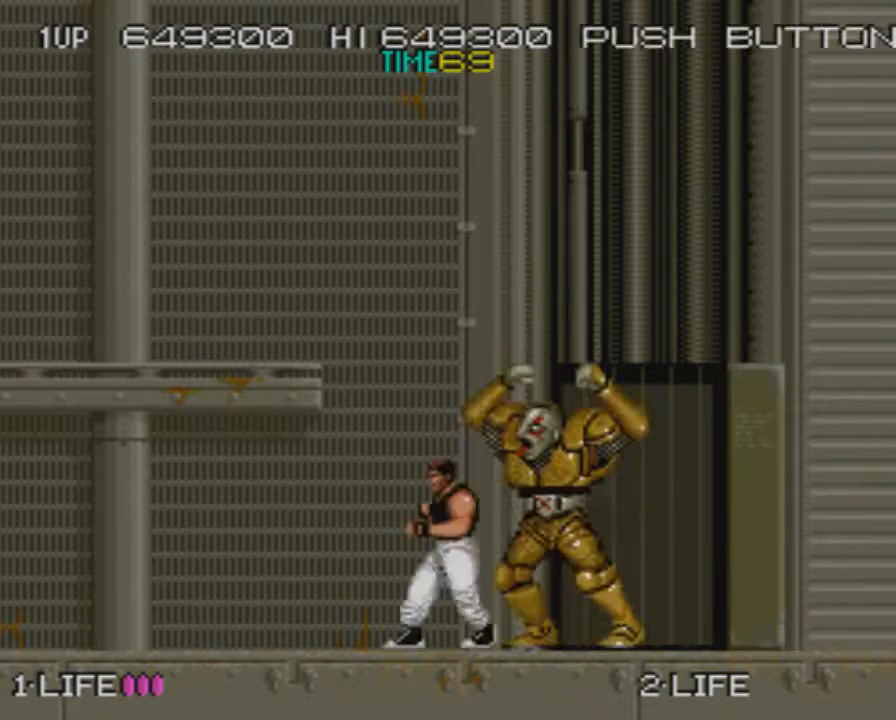
{"buttons": ["DPAD_LEFT"], "button_events": [[67, "CROSS", "down"], [134, "SQUARE", "down"], [184, "CROSS", "up"], [217, "SQUARE", "up"]]}
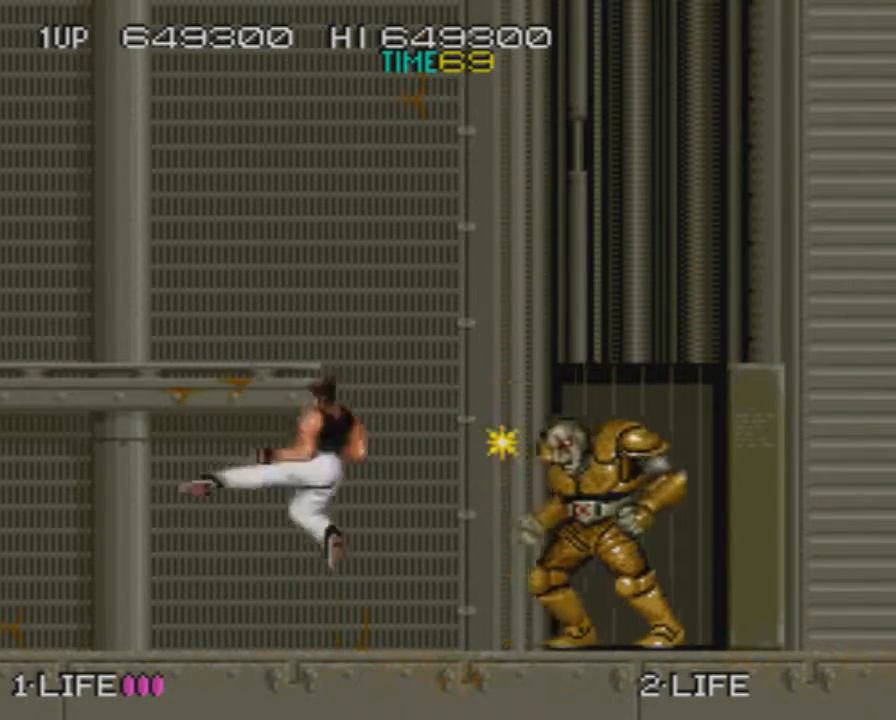
{"buttons": ["DPAD_RIGHT"], "button_events": [[117, "DPAD_LEFT", "up"], [167, "DPAD_RIGHT", "down"]]}
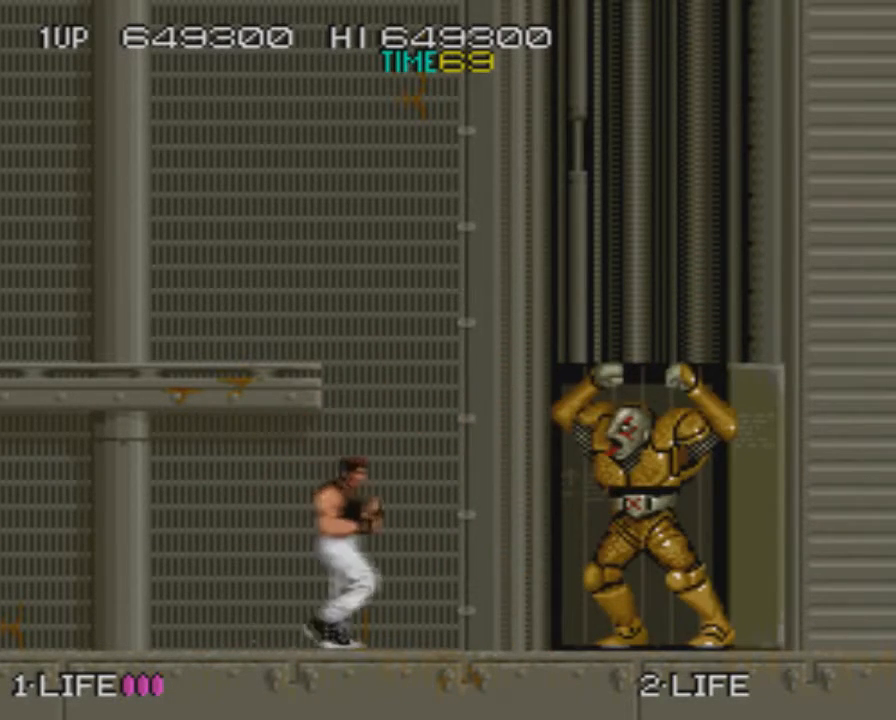
{"buttons": ["DPAD_RIGHT"], "button_events": [[34, "CROSS", "down"], [117, "SQUARE", "down"], [167, "CROSS", "up"], [201, "SQUARE", "up"]]}
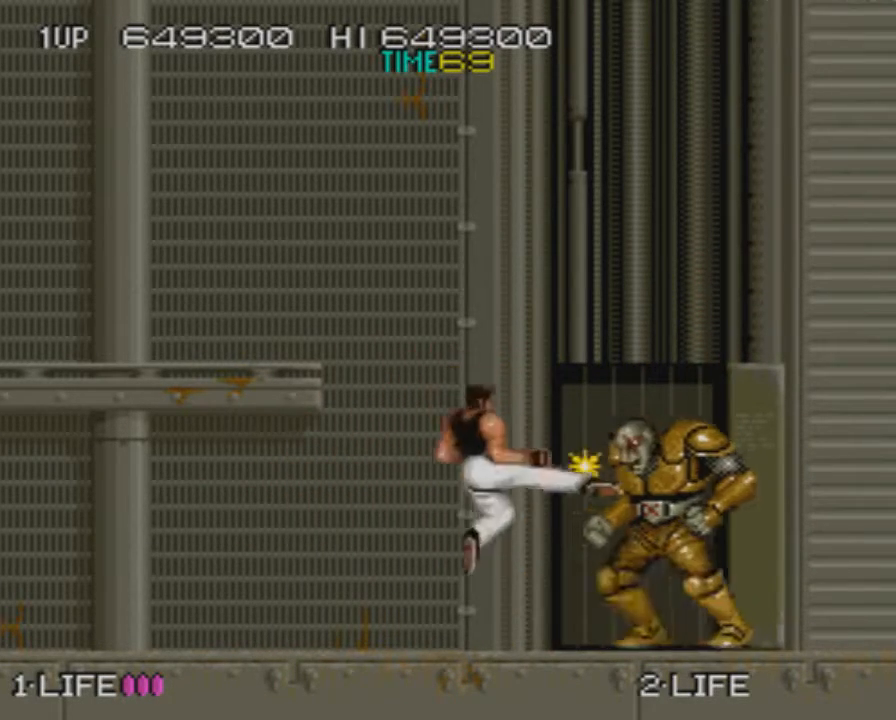
{"buttons": ["CROSS", "DPAD_RIGHT"], "button_events": [[33, "DPAD_RIGHT", "up"], [200, "DPAD_LEFT", "down"], [334, "DPAD_LEFT", "up"], [384, "DPAD_RIGHT", "down"], [450, "CROSS", "down"]]}
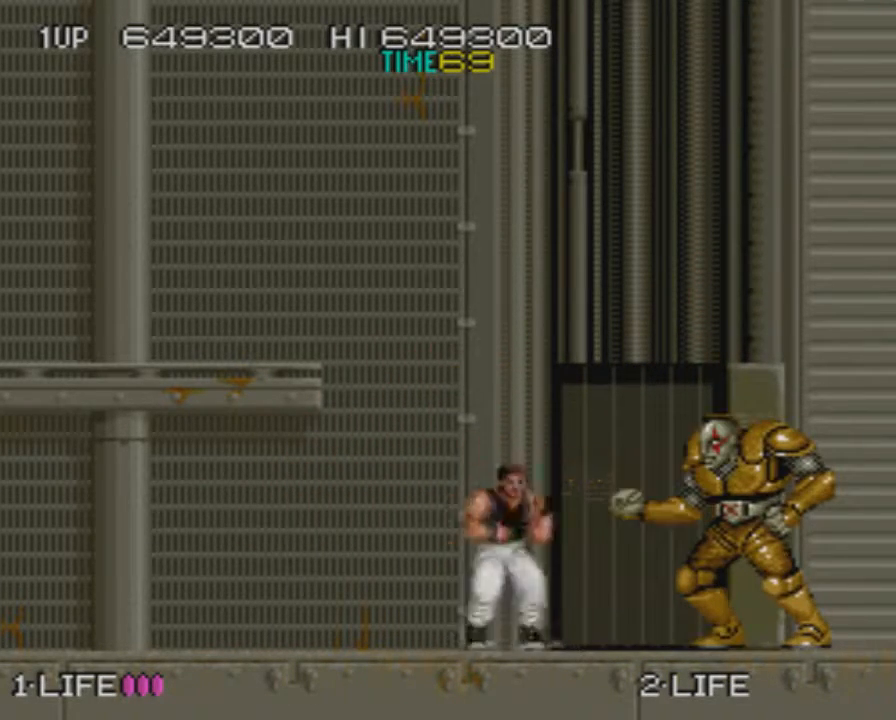
{"buttons": ["DPAD_LEFT"], "button_events": [[17, "SQUARE", "down"], [100, "CROSS", "up"], [134, "SQUARE", "up"], [267, "DPAD_RIGHT", "up"], [401, "DPAD_LEFT", "down"]]}
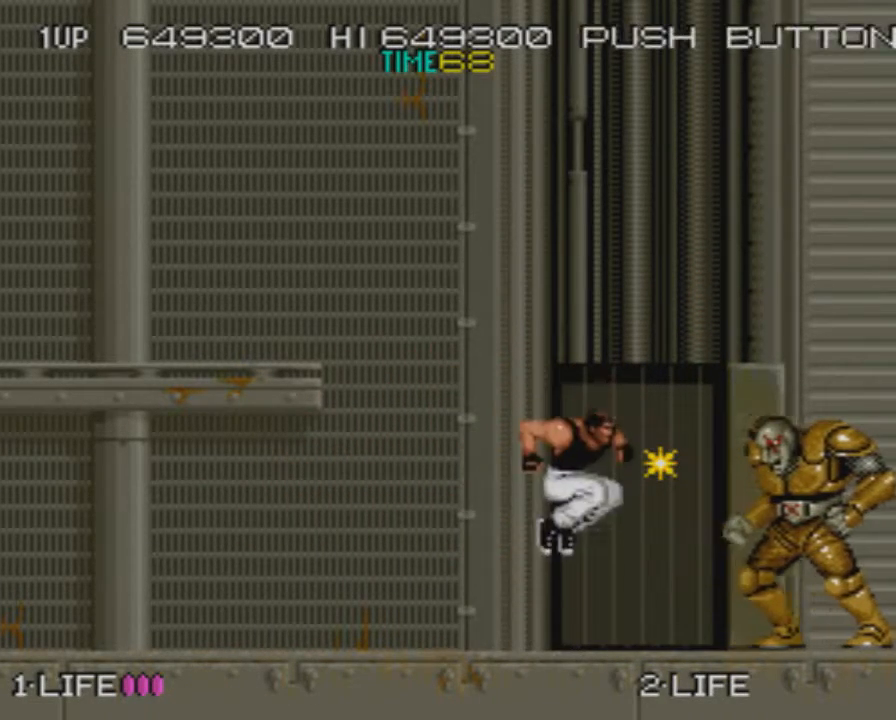
{"buttons": ["DPAD_RIGHT"], "button_events": [[384, "DPAD_LEFT", "up"], [451, "DPAD_RIGHT", "down"]]}
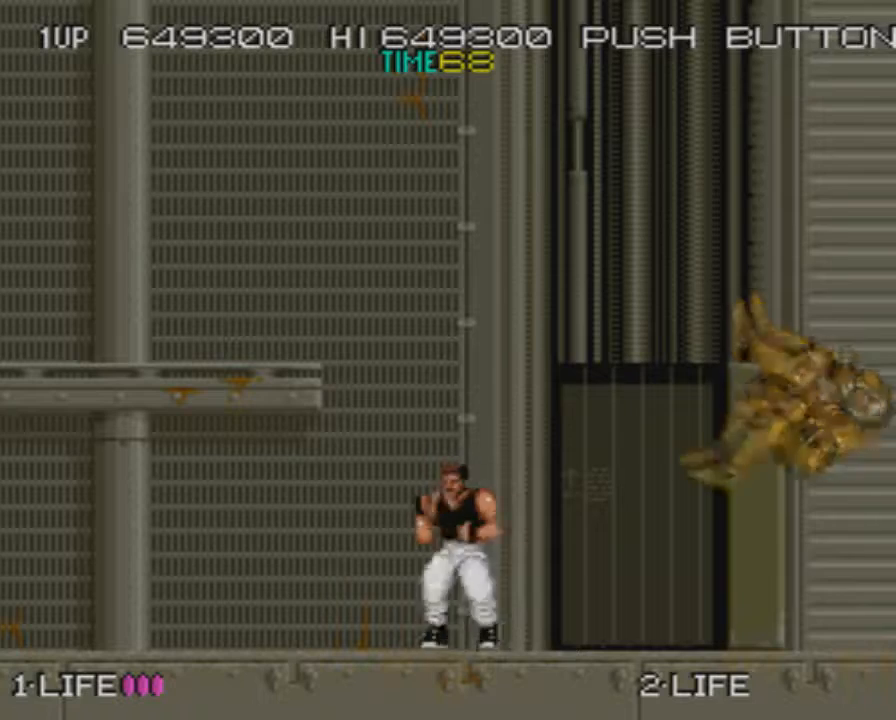
{"buttons": ["DPAD_RIGHT"], "button_events": [[317, "CROSS", "down"], [367, "SQUARE", "down"], [433, "CROSS", "up"], [433, "SQUARE", "up"]]}
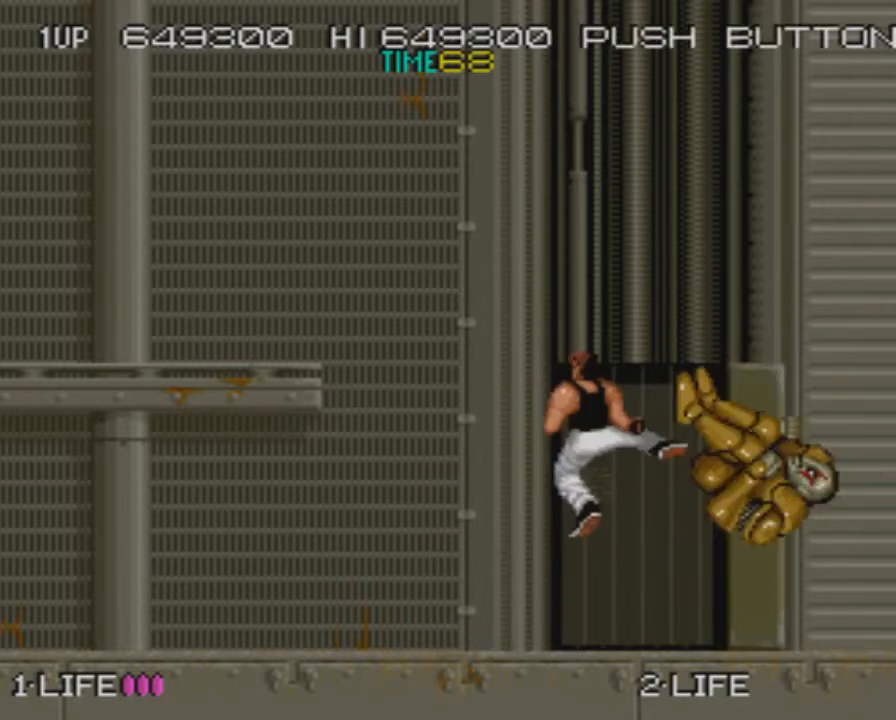
{"buttons": [], "button_events": [[67, "DPAD_RIGHT", "up"], [167, "DPAD_LEFT", "down"], [467, "DPAD_LEFT", "up"]]}
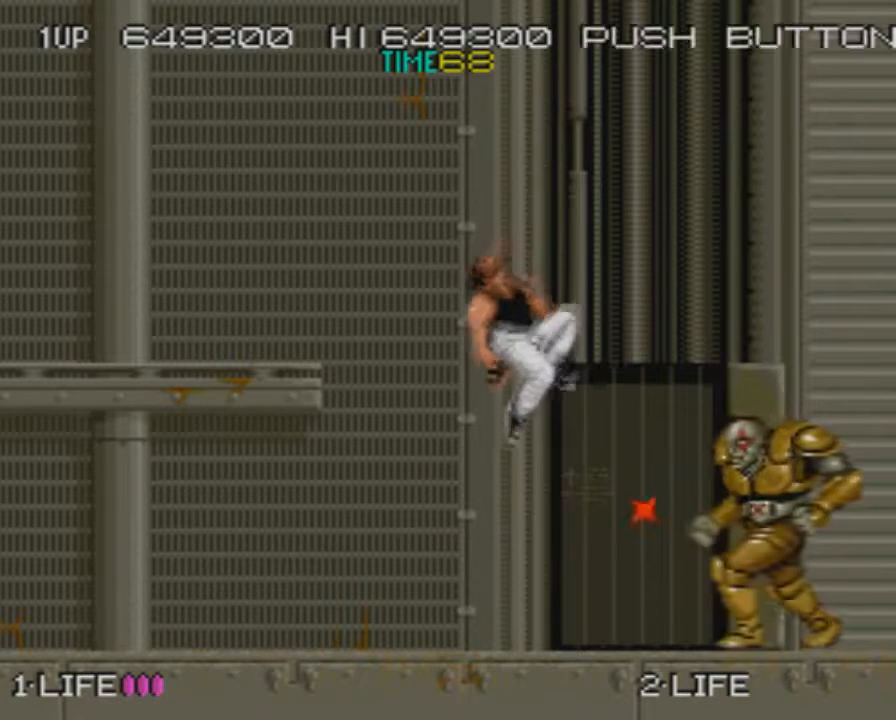
{"buttons": ["DPAD_RIGHT"], "button_events": [[200, "DPAD_RIGHT", "down"]]}
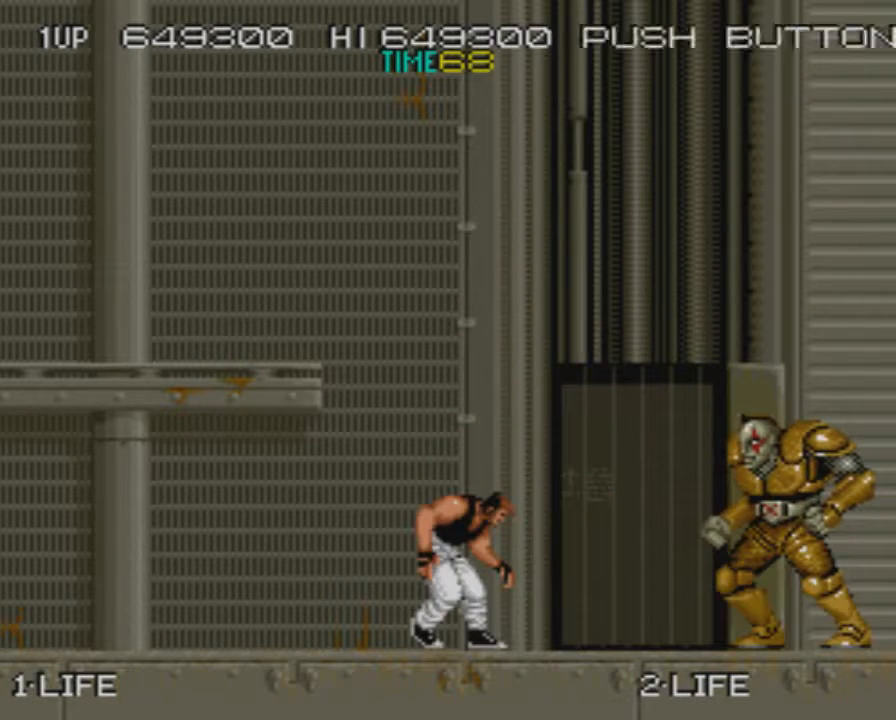
{"buttons": ["DPAD_RIGHT", "SELECT"], "button_events": [[134, "DPAD_RIGHT", "up"], [267, "DPAD_RIGHT", "down"], [367, "SELECT", "down"], [434, "SELECT", "up"], [484, "SELECT", "down"]]}
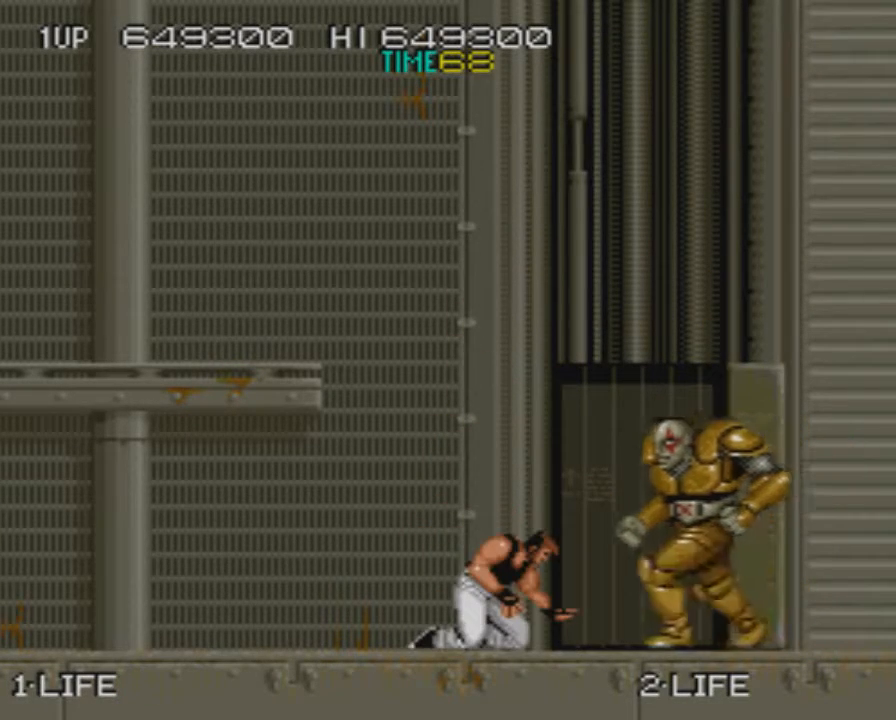
{"buttons": ["DPAD_RIGHT", "START"], "button_events": [[50, "SELECT", "up"], [100, "SELECT", "down"], [167, "SELECT", "up"], [333, "START", "down"]]}
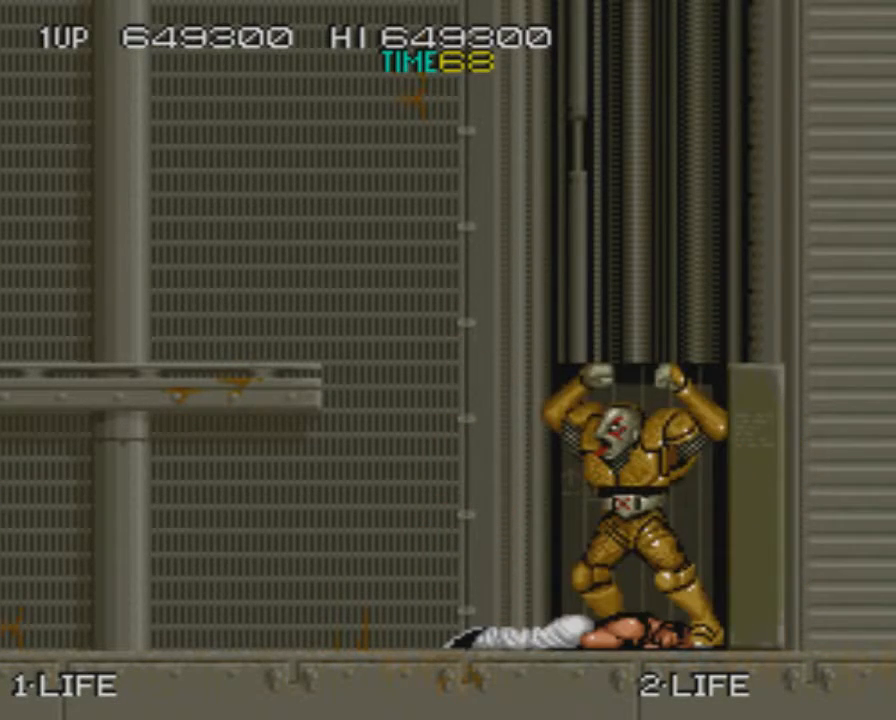
{"buttons": ["DPAD_RIGHT"], "button_events": [[34, "START", "up"], [100, "START", "down"], [234, "START", "up"], [301, "START", "down"], [367, "START", "up"], [417, "START", "down"], [484, "START", "up"]]}
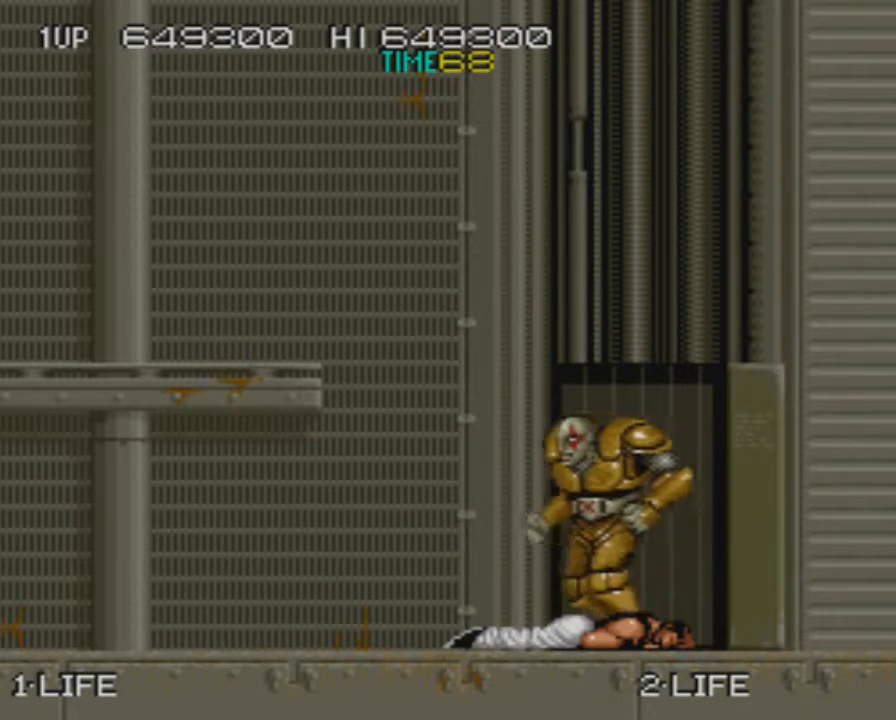
{"buttons": ["DPAD_RIGHT"], "button_events": []}
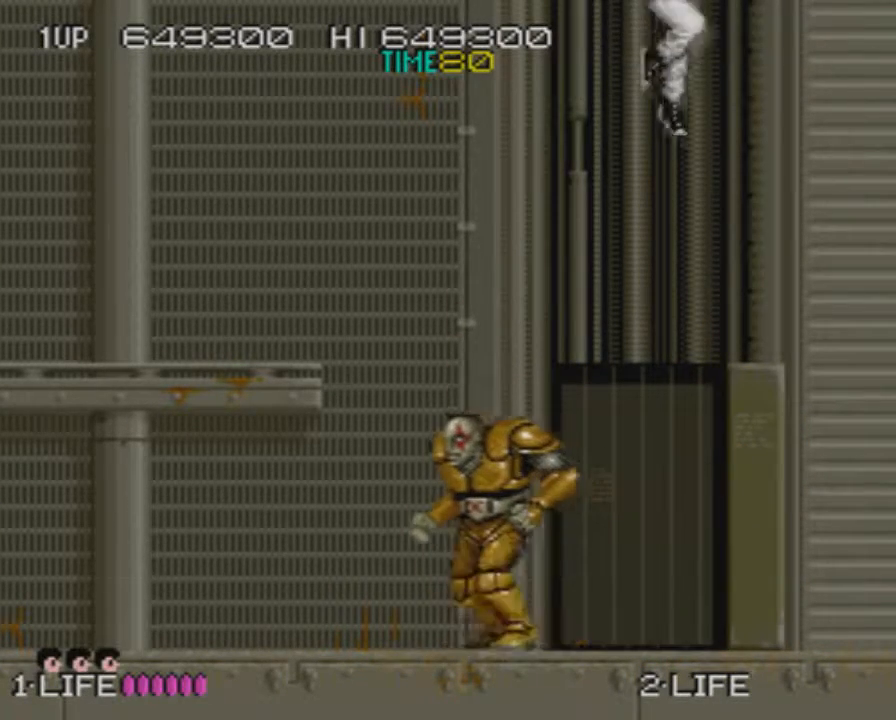
{"buttons": ["DPAD_LEFT"], "button_events": [[17, "START", "down"], [67, "START", "up"], [184, "DPAD_RIGHT", "up"], [250, "DPAD_LEFT", "down"]]}
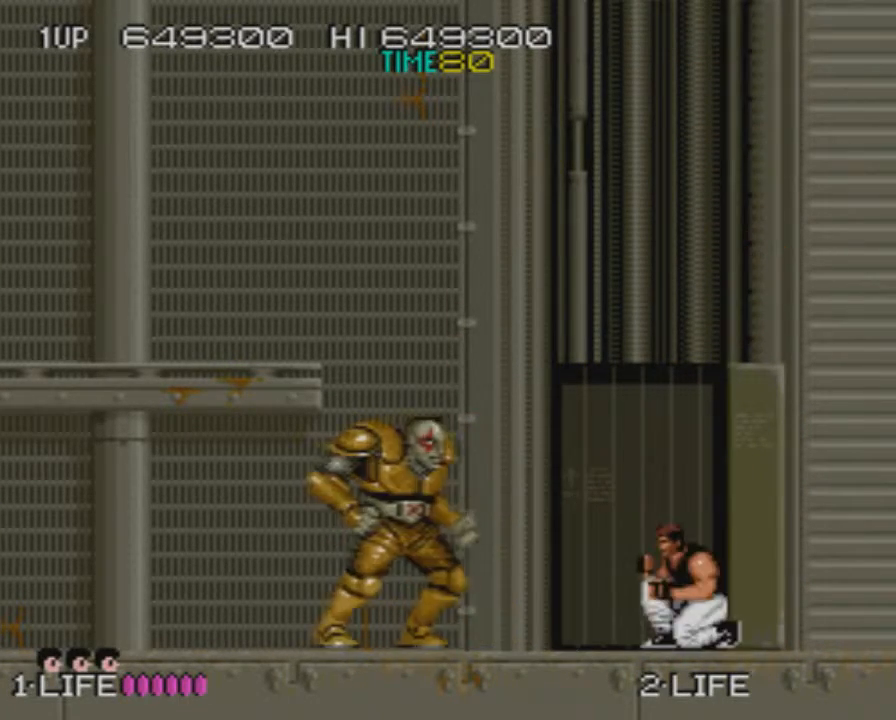
{"buttons": ["DPAD_LEFT"], "button_events": [[283, "CROSS", "down"], [333, "SQUARE", "down"], [433, "CROSS", "up"], [433, "SQUARE", "up"]]}
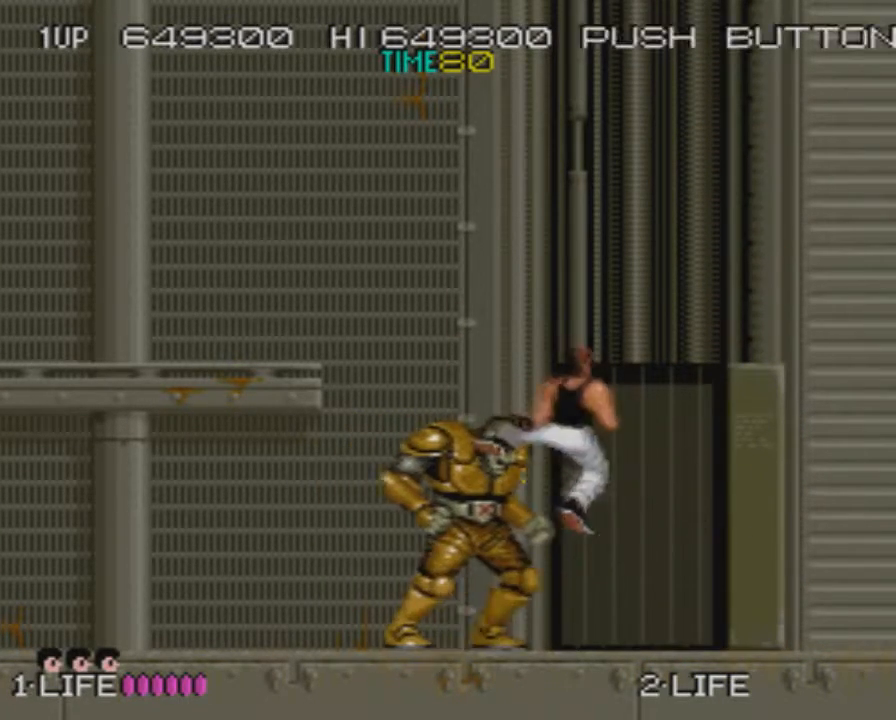
{"buttons": ["DPAD_LEFT"], "button_events": [[150, "DPAD_LEFT", "up"], [200, "DPAD_RIGHT", "down"], [434, "DPAD_RIGHT", "up"], [467, "DPAD_LEFT", "down"]]}
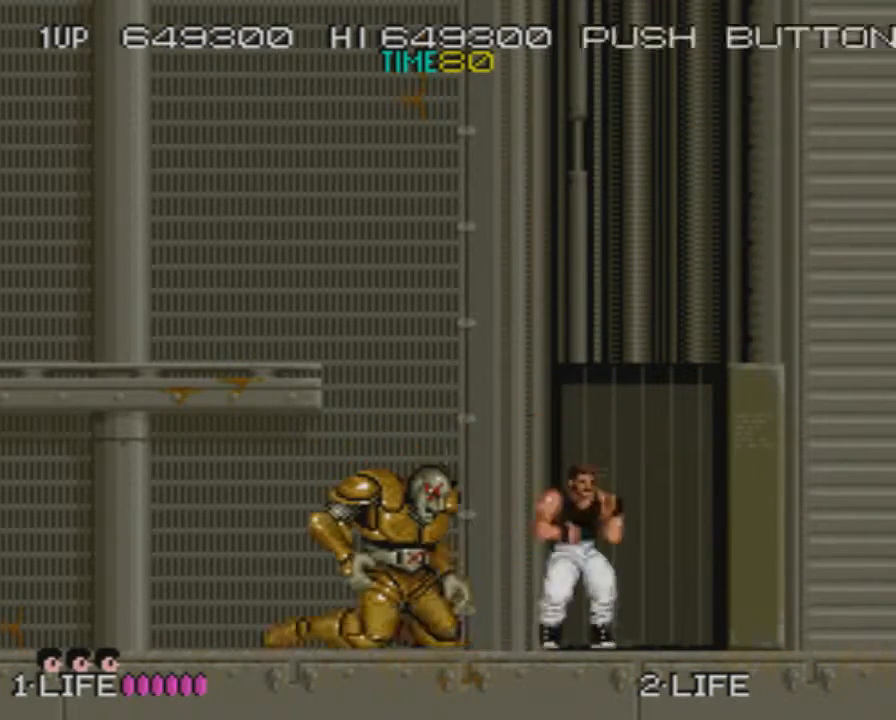
{"buttons": ["DPAD_RIGHT"], "button_events": [[33, "CROSS", "down"], [83, "SQUARE", "down"], [183, "CROSS", "up"], [183, "SQUARE", "up"], [267, "DPAD_LEFT", "up"], [367, "DPAD_RIGHT", "down"]]}
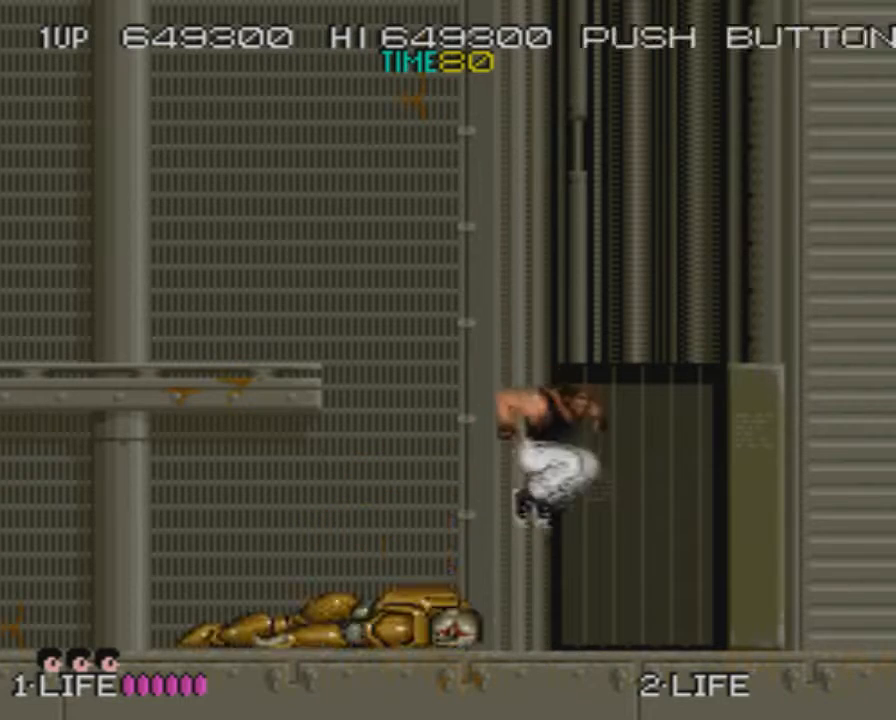
{"buttons": [], "button_events": [[351, "DPAD_RIGHT", "up"]]}
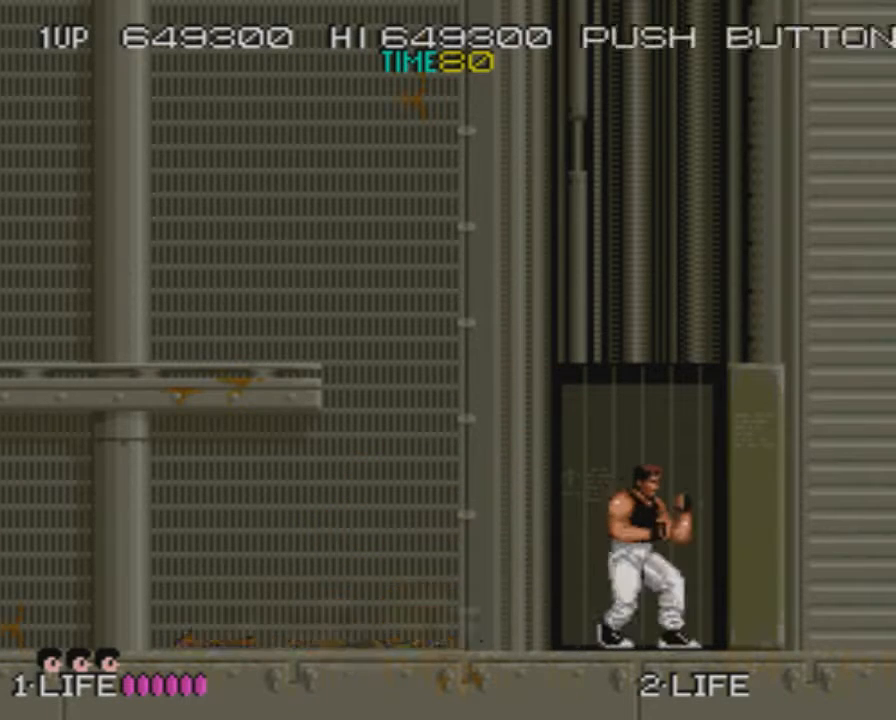
{"buttons": ["DPAD_RIGHT"], "button_events": [[333, "DPAD_LEFT", "down"], [467, "DPAD_LEFT", "up"], [484, "DPAD_RIGHT", "down"]]}
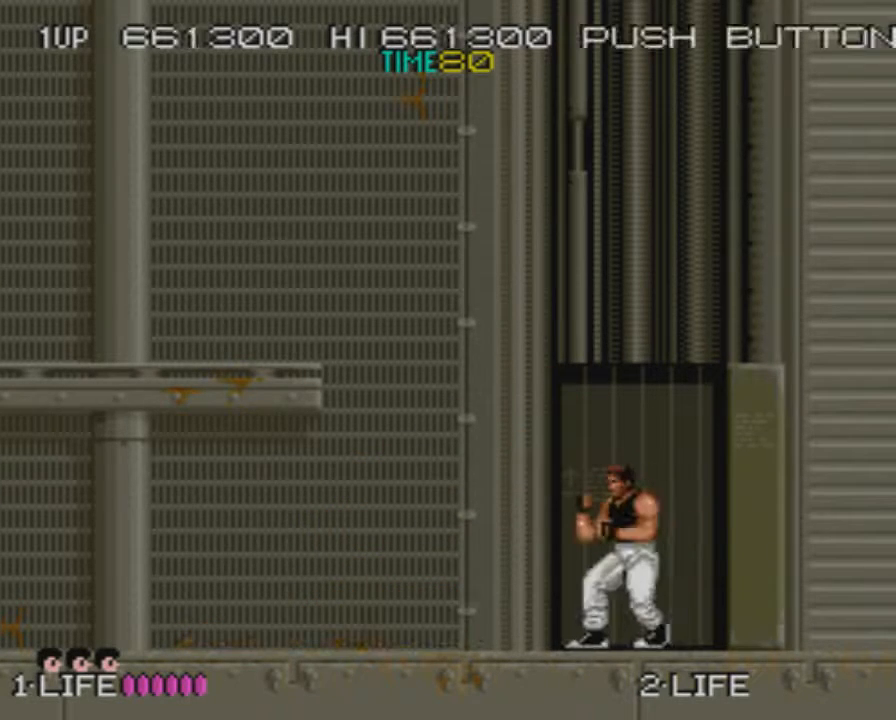
{"buttons": [], "button_events": [[100, "DPAD_RIGHT", "up"], [134, "DPAD_LEFT", "down"], [250, "DPAD_LEFT", "up"], [250, "DPAD_RIGHT", "down"], [317, "DPAD_UP", "down"], [367, "DPAD_RIGHT", "up"], [451, "DPAD_UP", "up"]]}